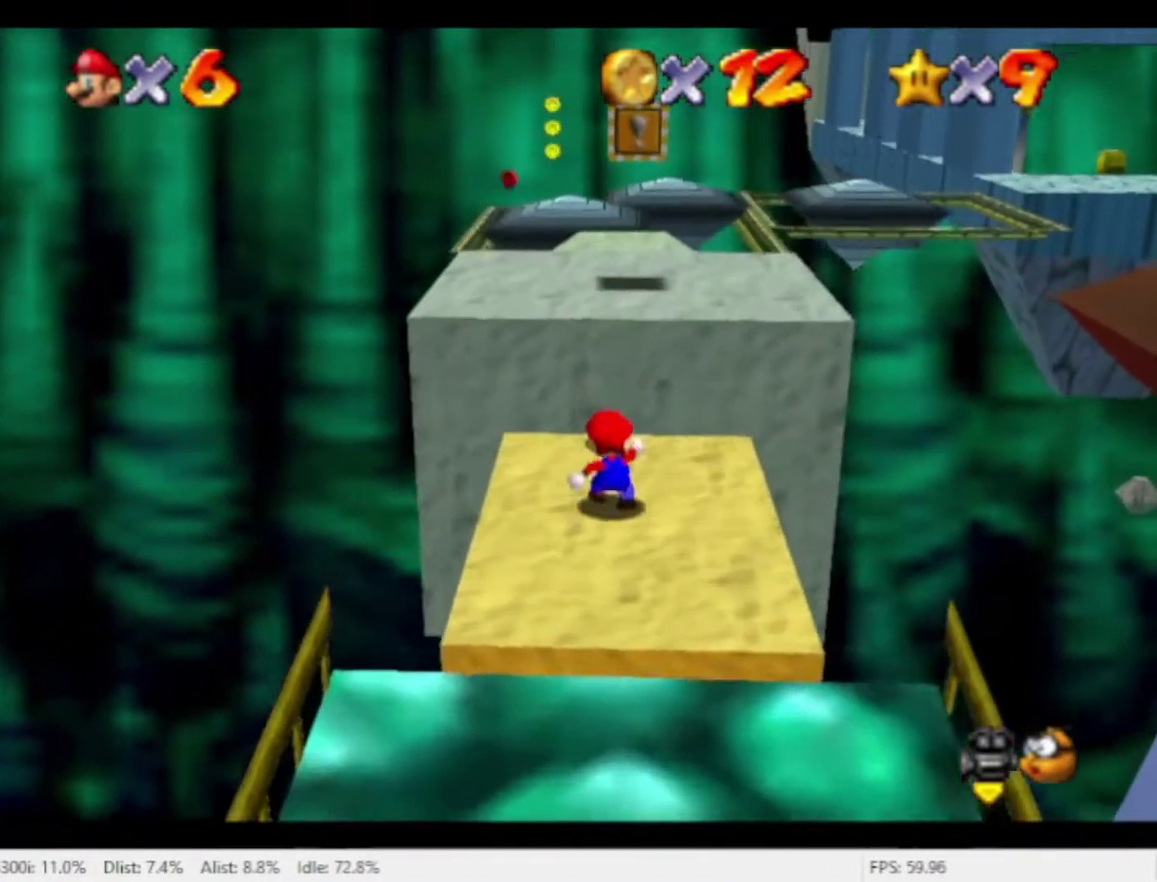
Gameplay with a controller (Nintendo layout); each line is a JSON object with the inputs held at the frame after it. "events" lists button and stick changes between this image and that frame as [ms after this image, input, new state], when the widget could be followed in between. Not read: A L3 R1 R3.
{"buttons": [], "left_stick": "center", "right_stick": "left", "events": [[433, "right_stick", "left"], [467, "left_stick", "center"]]}
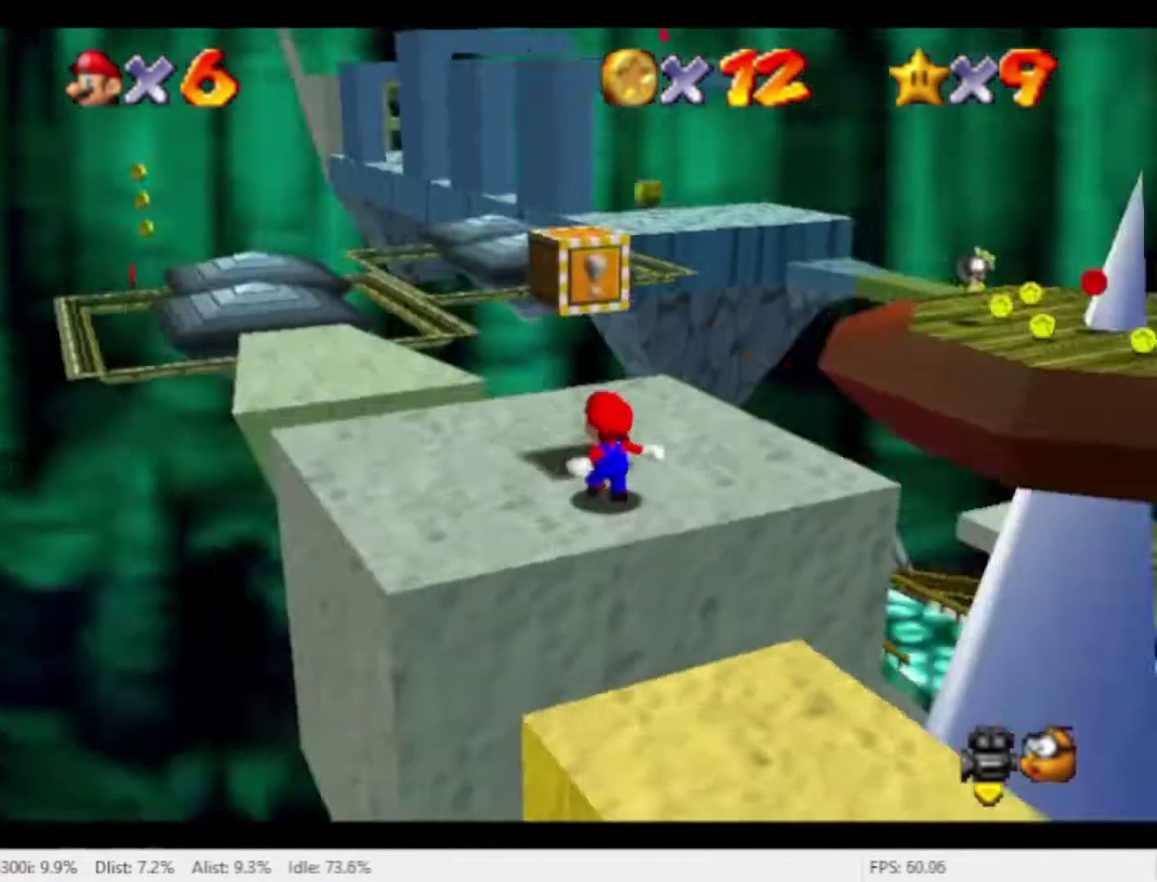
{"buttons": [], "left_stick": "left", "right_stick": "center", "events": [[33, "right_stick", "center"], [133, "right_stick", "left"], [233, "right_stick", "center"], [333, "left_stick", "left"]]}
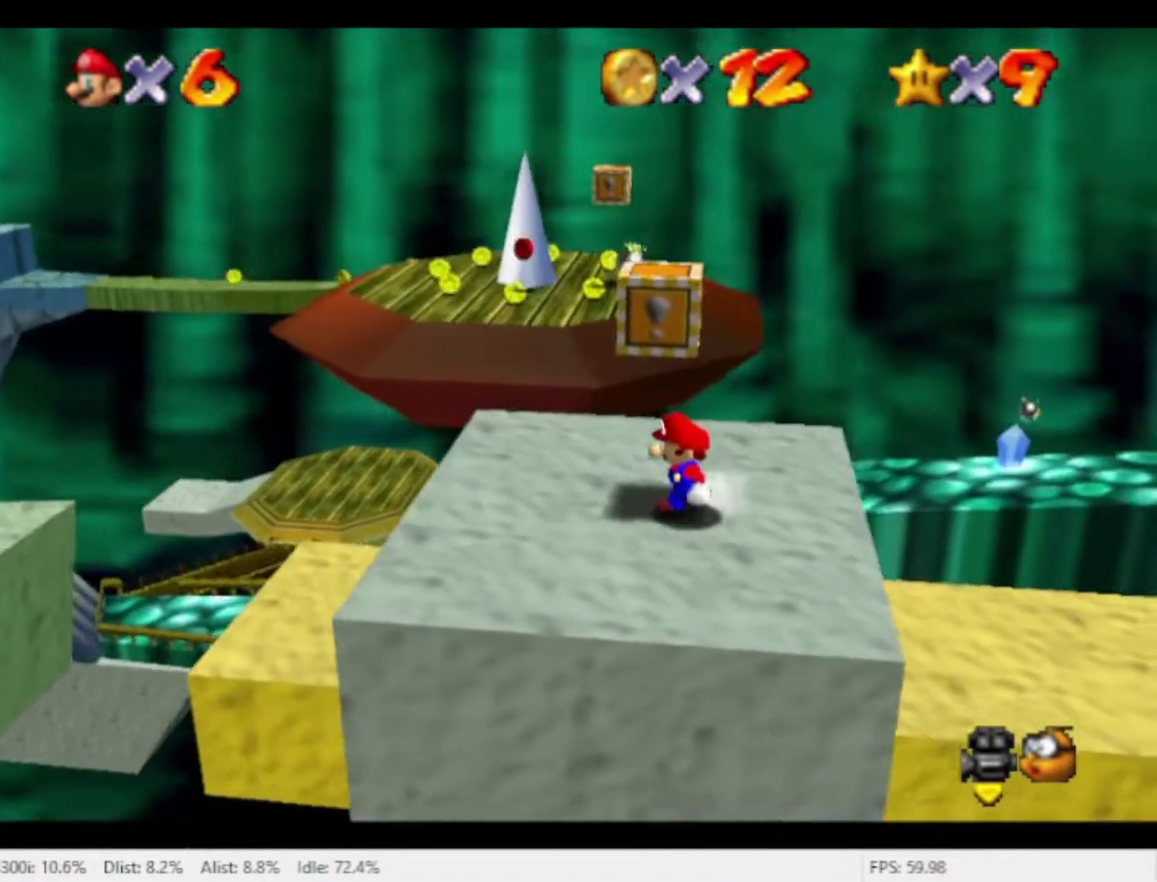
{"buttons": [], "left_stick": "left", "right_stick": "center", "events": []}
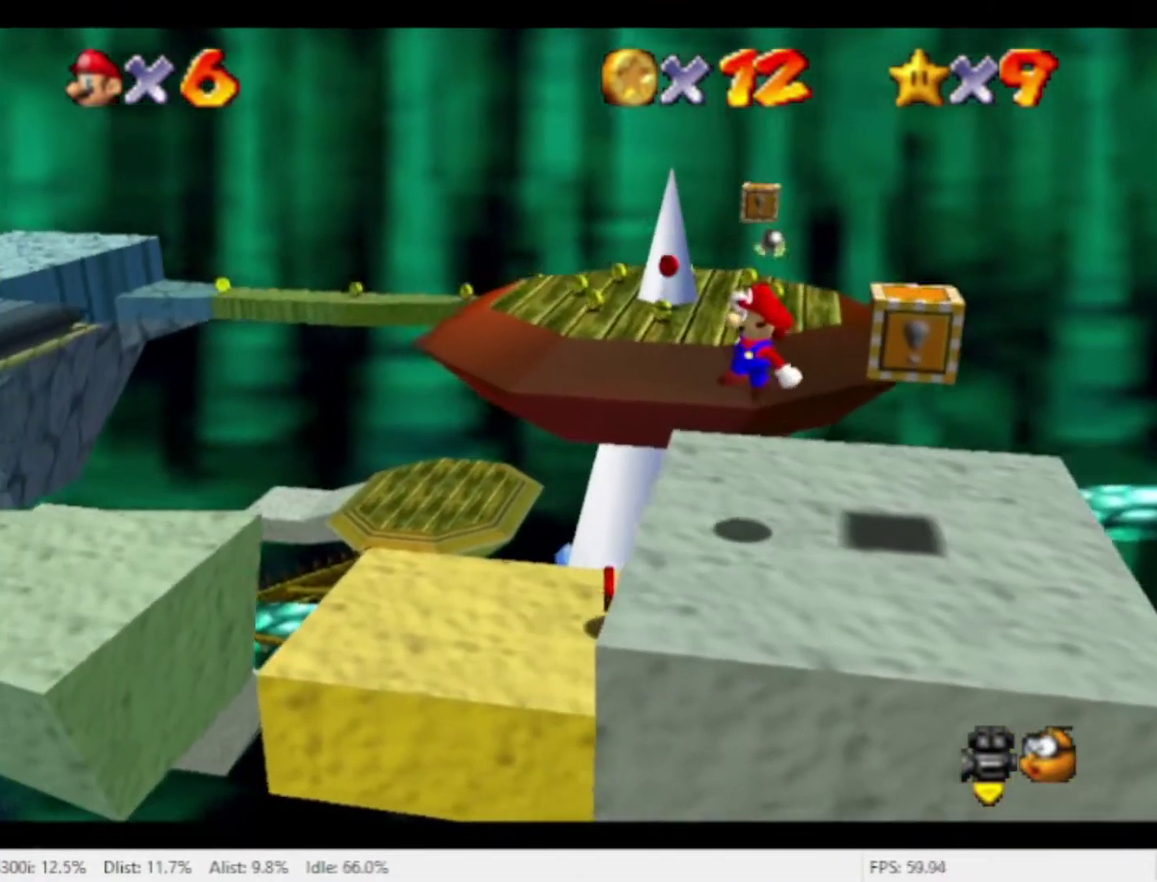
{"buttons": [], "left_stick": "down-right", "right_stick": "center", "events": [[133, "left_stick", "down-right"]]}
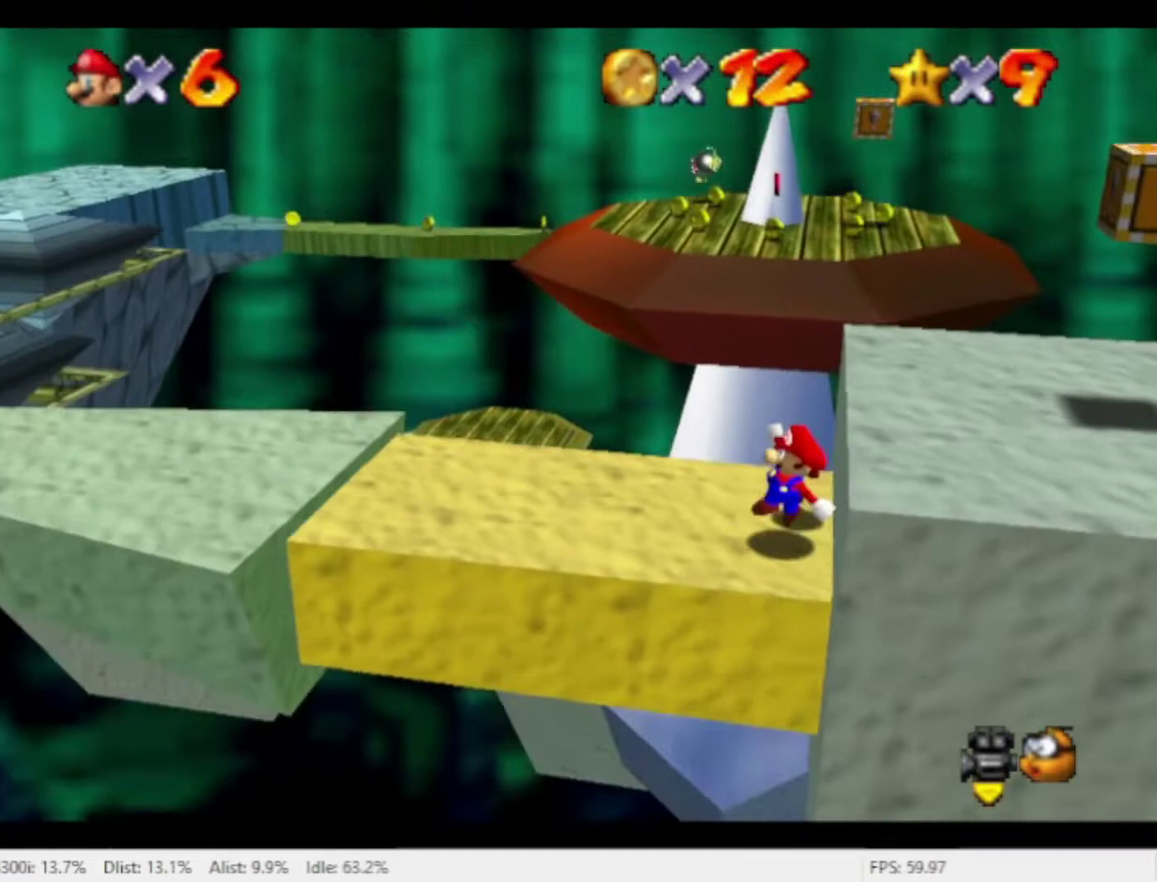
{"buttons": [], "left_stick": "right", "right_stick": "center", "events": [[233, "left_stick", "right"]]}
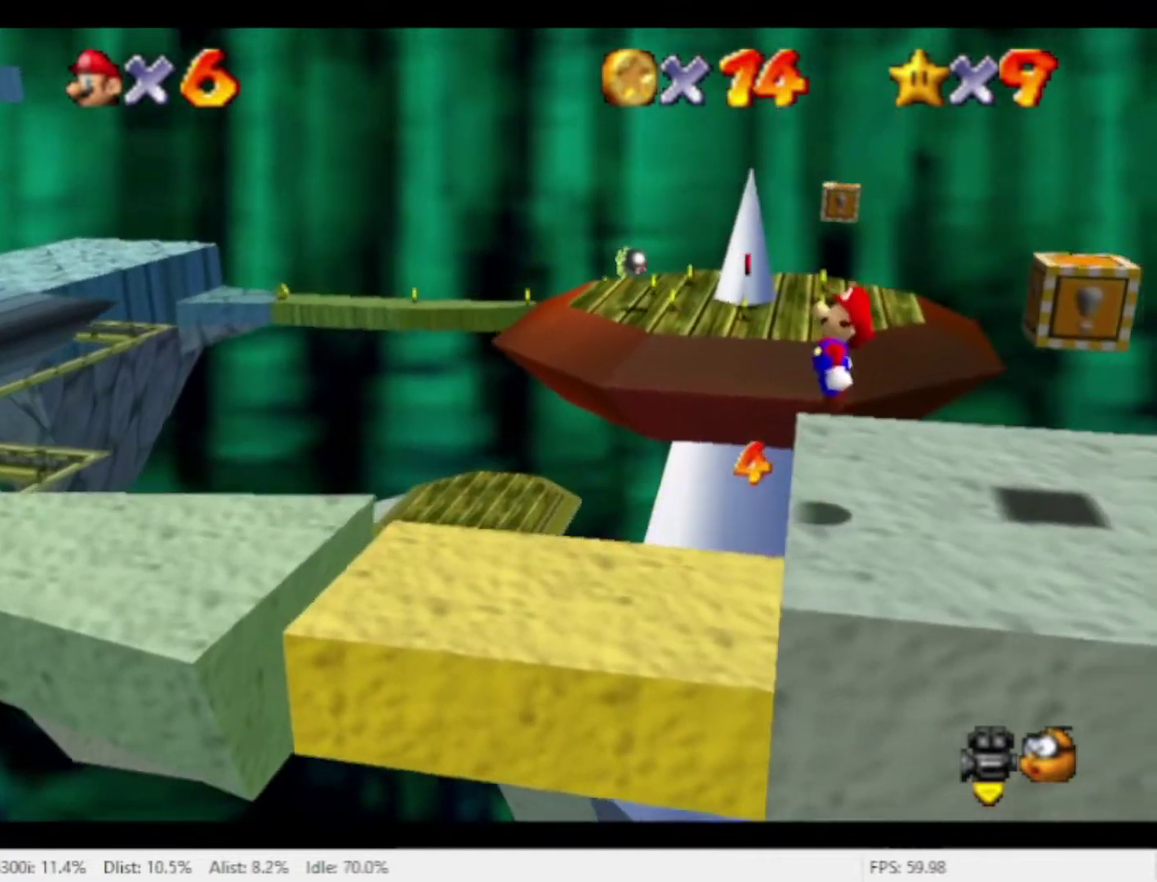
{"buttons": [], "left_stick": "up", "right_stick": "center", "events": [[133, "left_stick", "center"], [333, "left_stick", "up"]]}
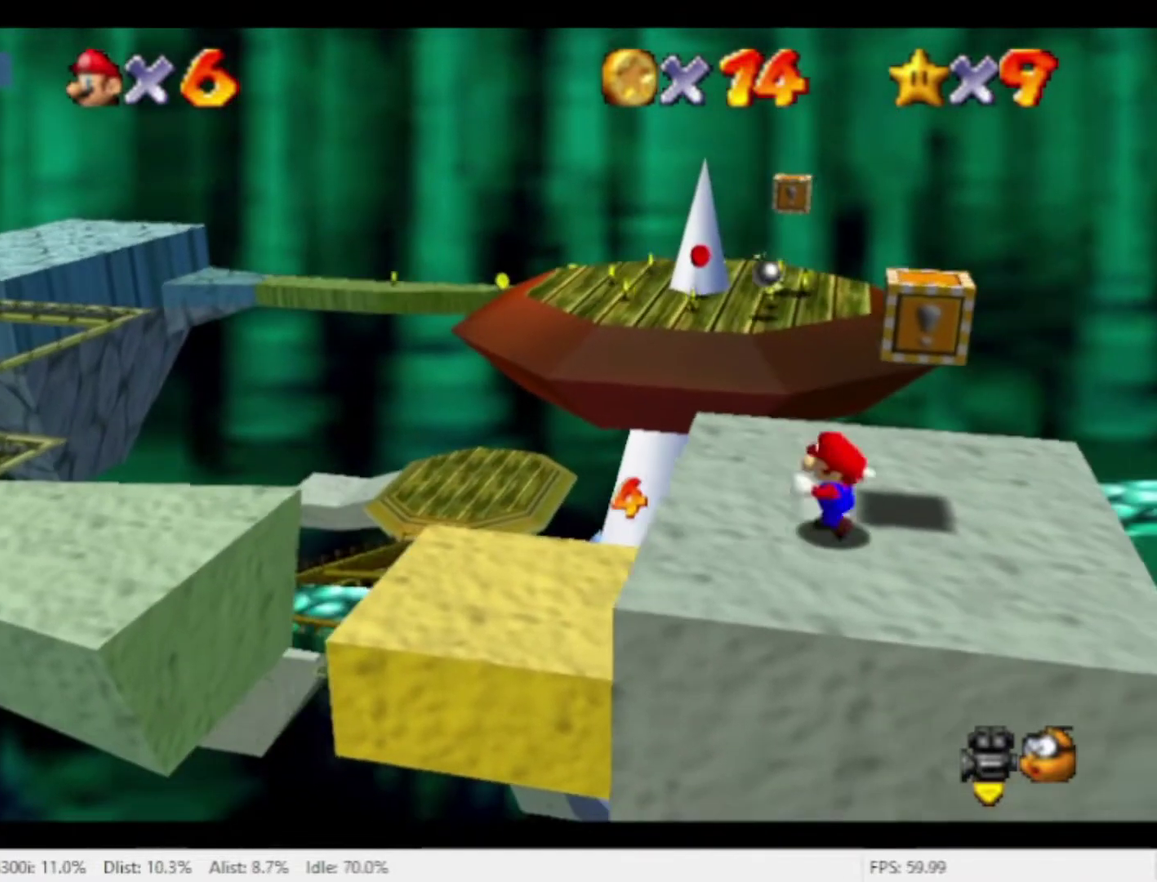
{"buttons": [], "left_stick": "up-left", "right_stick": "center", "events": [[400, "left_stick", "up-left"]]}
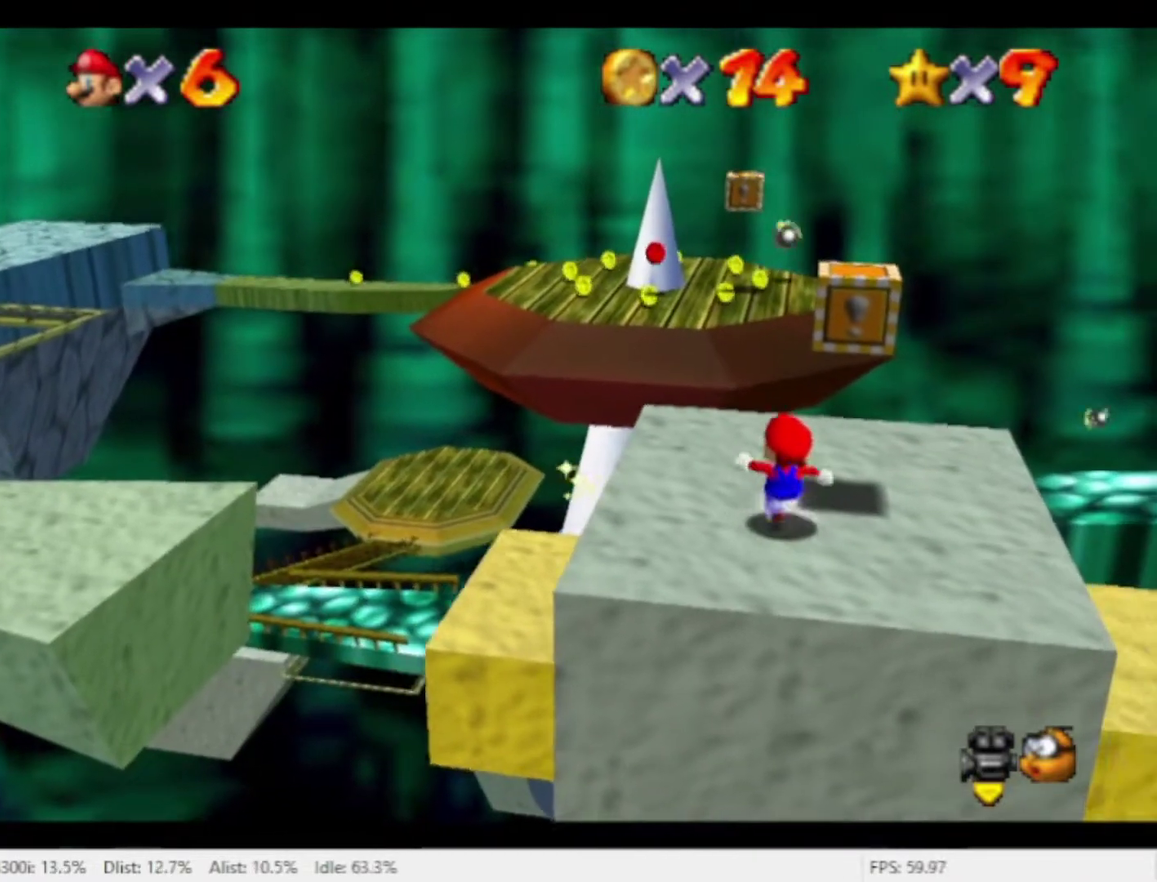
{"buttons": [], "left_stick": "up-left", "right_stick": "center", "events": []}
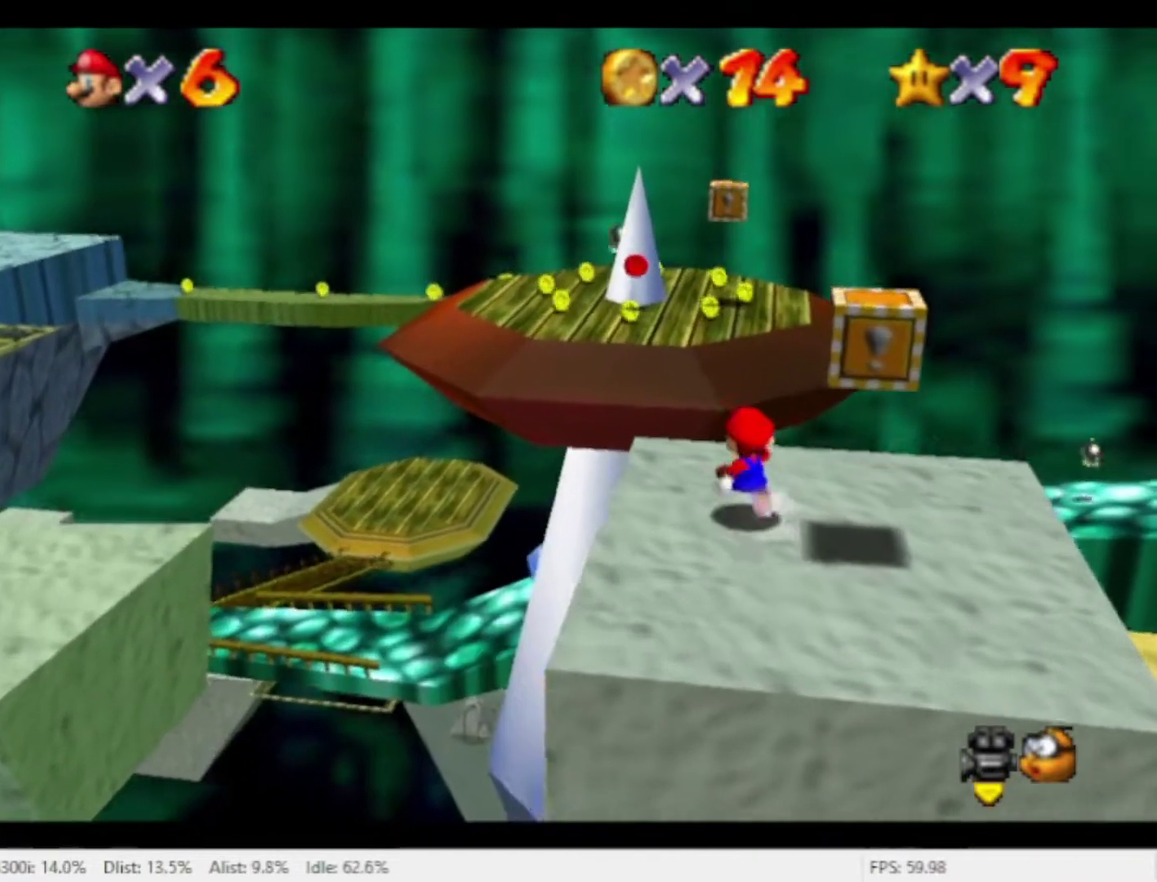
{"buttons": [], "left_stick": "up", "right_stick": "center", "events": [[167, "left_stick", "up"]]}
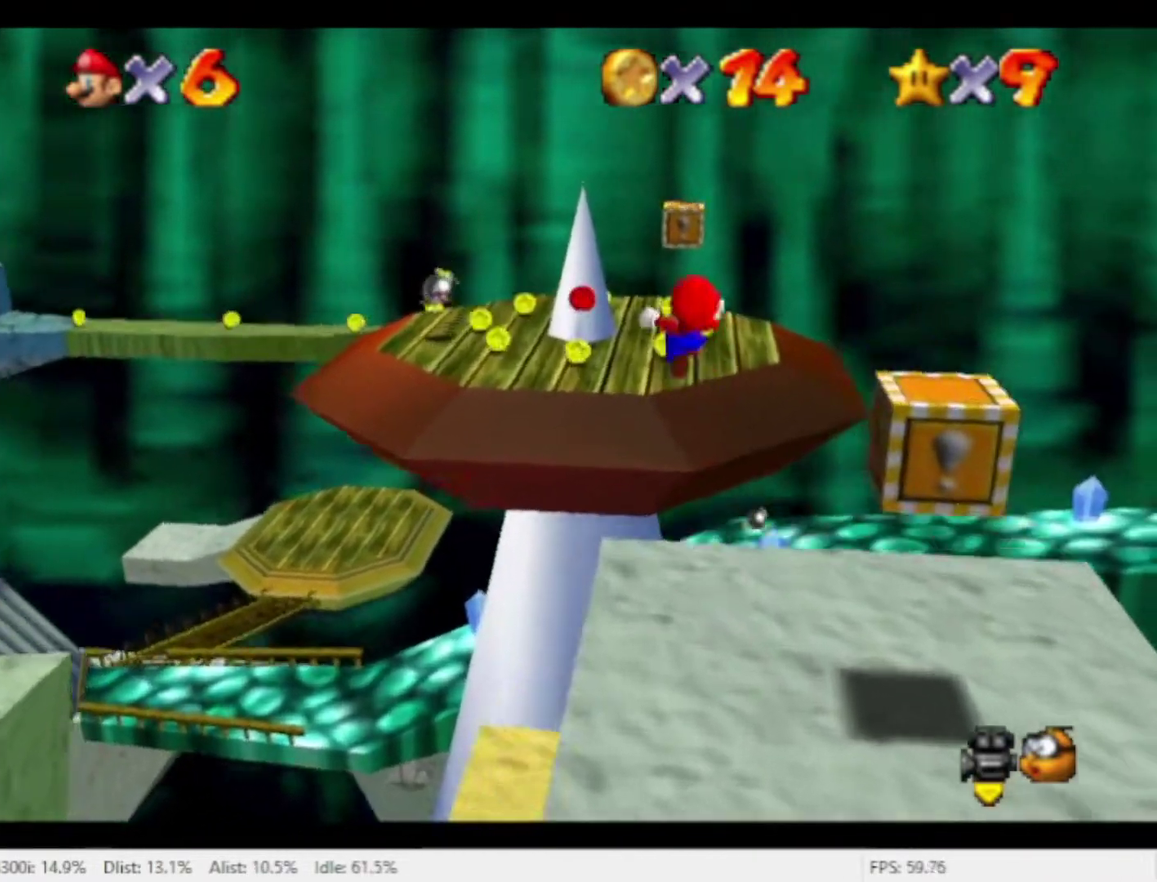
{"buttons": [], "left_stick": "up", "right_stick": "center", "events": [[367, "left_stick", "up-left"], [500, "left_stick", "up"]]}
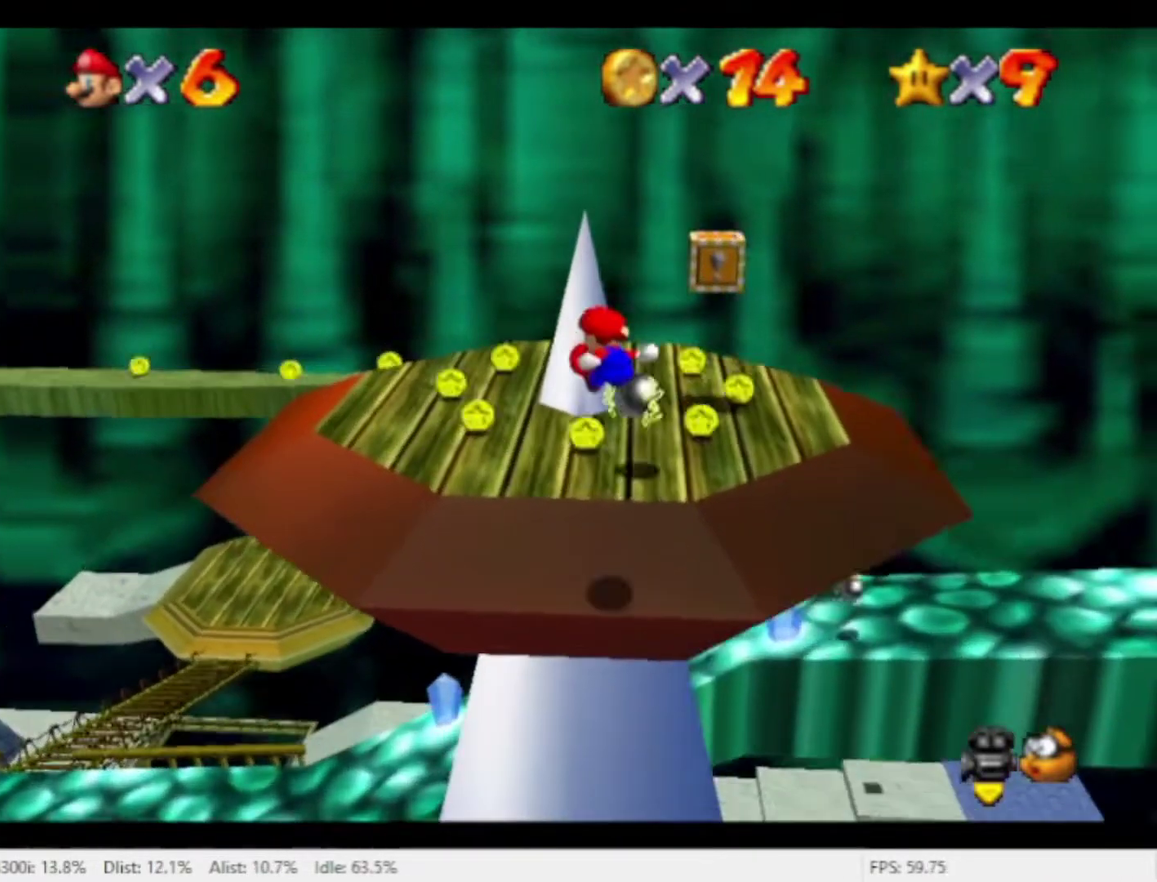
{"buttons": [], "left_stick": "center", "right_stick": "center", "events": [[67, "left_stick", "up-right"], [267, "right_stick", "right"], [333, "left_stick", "center"], [400, "right_stick", "center"]]}
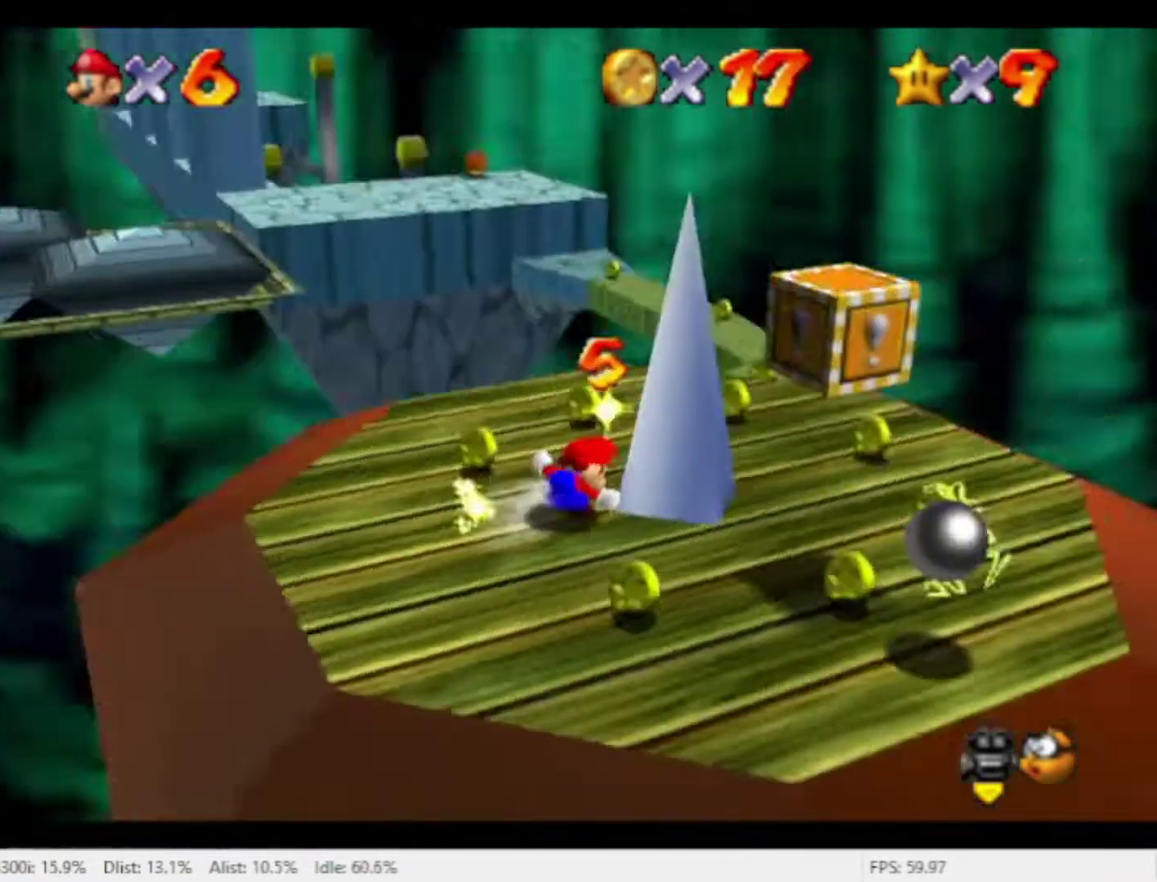
{"buttons": [], "left_stick": "center", "right_stick": "center", "events": [[300, "right_stick", "right"], [400, "right_stick", "center"]]}
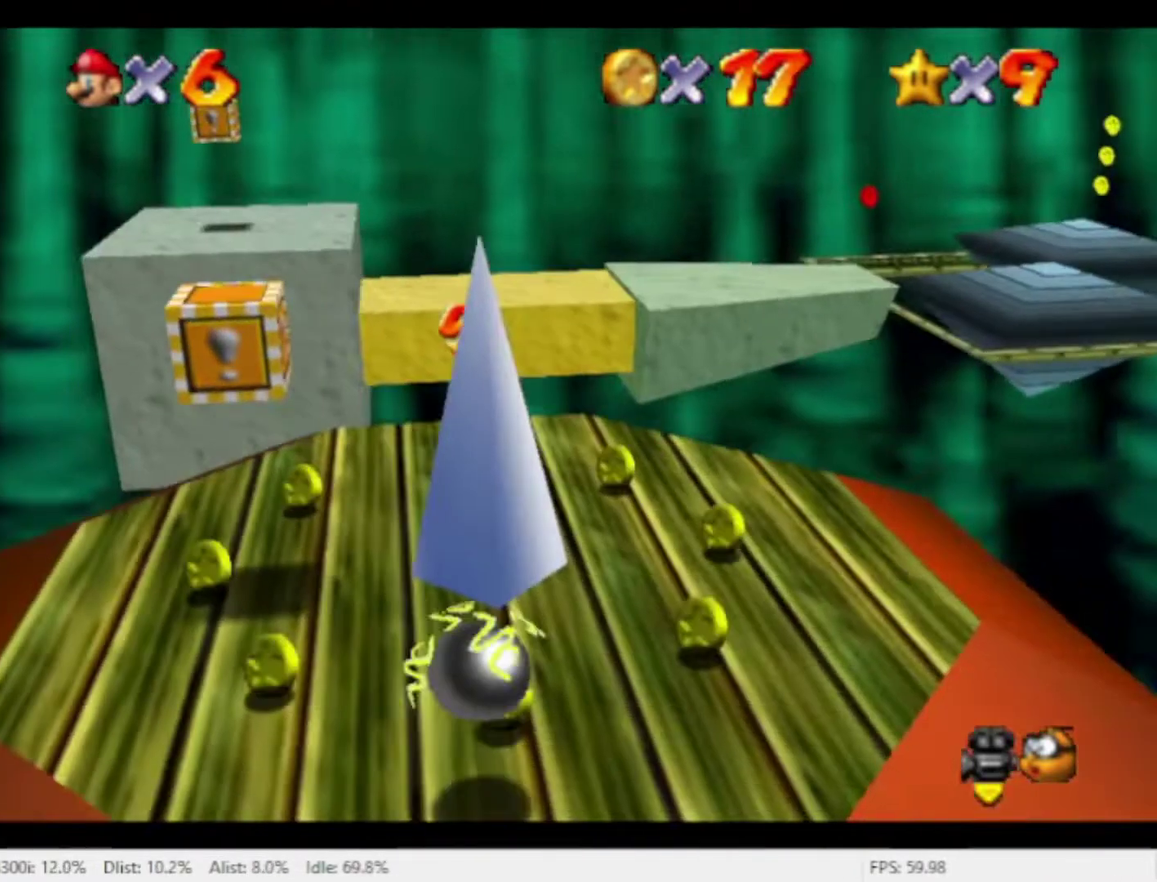
{"buttons": [], "left_stick": "up-right", "right_stick": "center", "events": [[67, "left_stick", "up-right"]]}
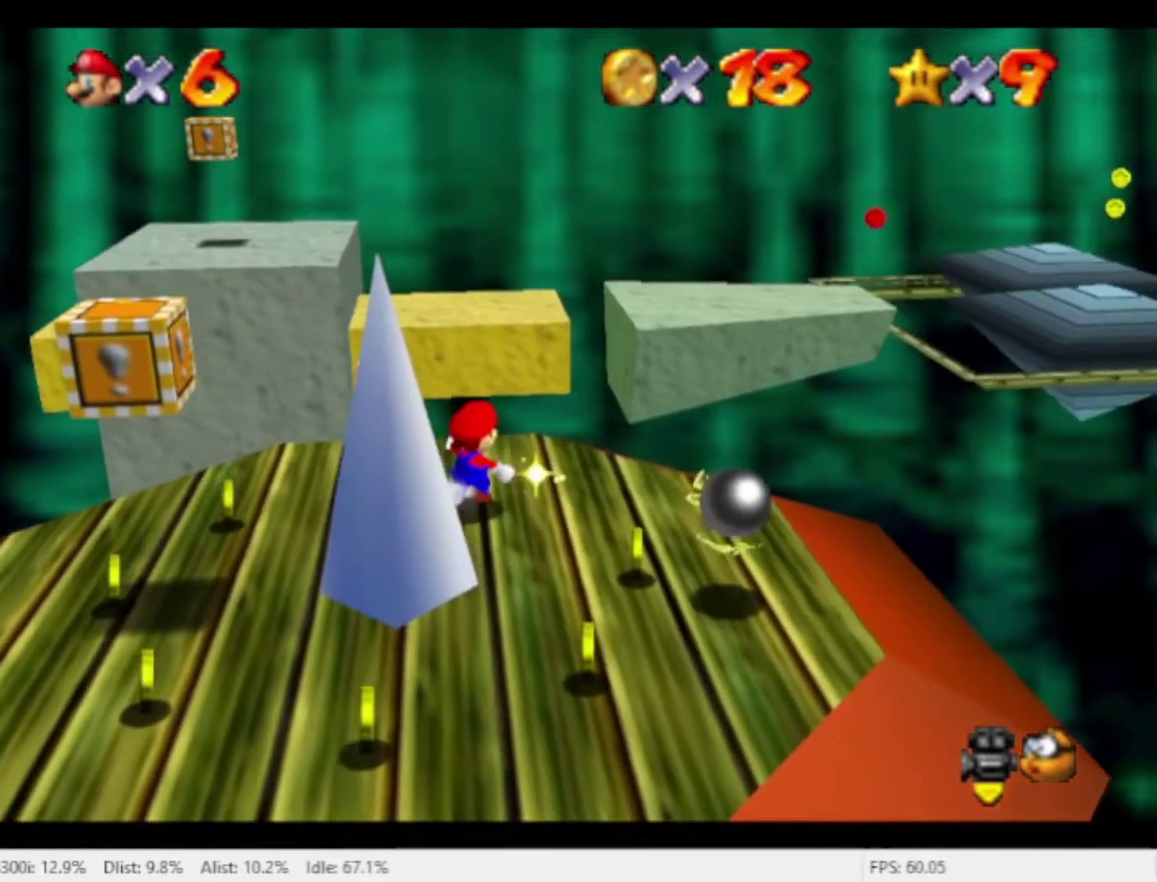
{"buttons": [], "left_stick": "up", "right_stick": "center", "events": [[467, "left_stick", "up"]]}
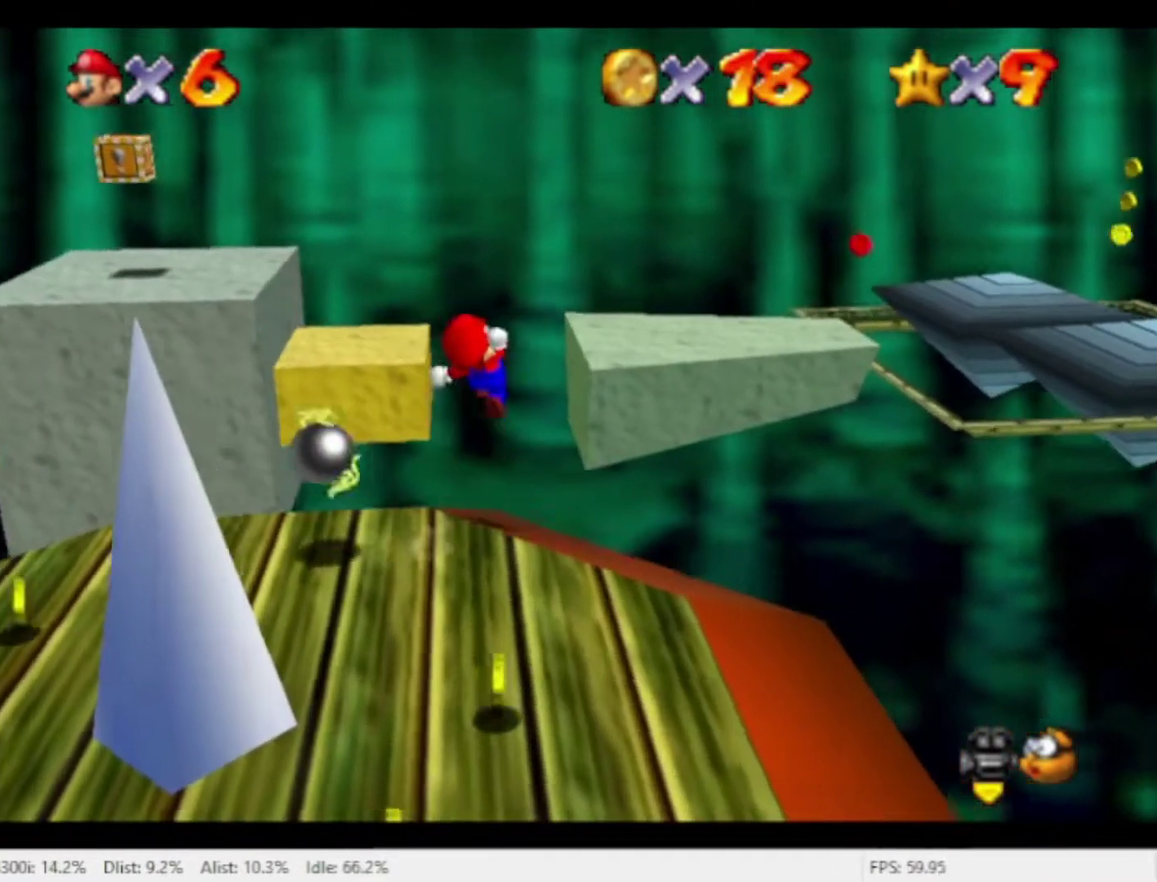
{"buttons": [], "left_stick": "up", "right_stick": "center", "events": [[133, "left_stick", "left"], [233, "left_stick", "up"]]}
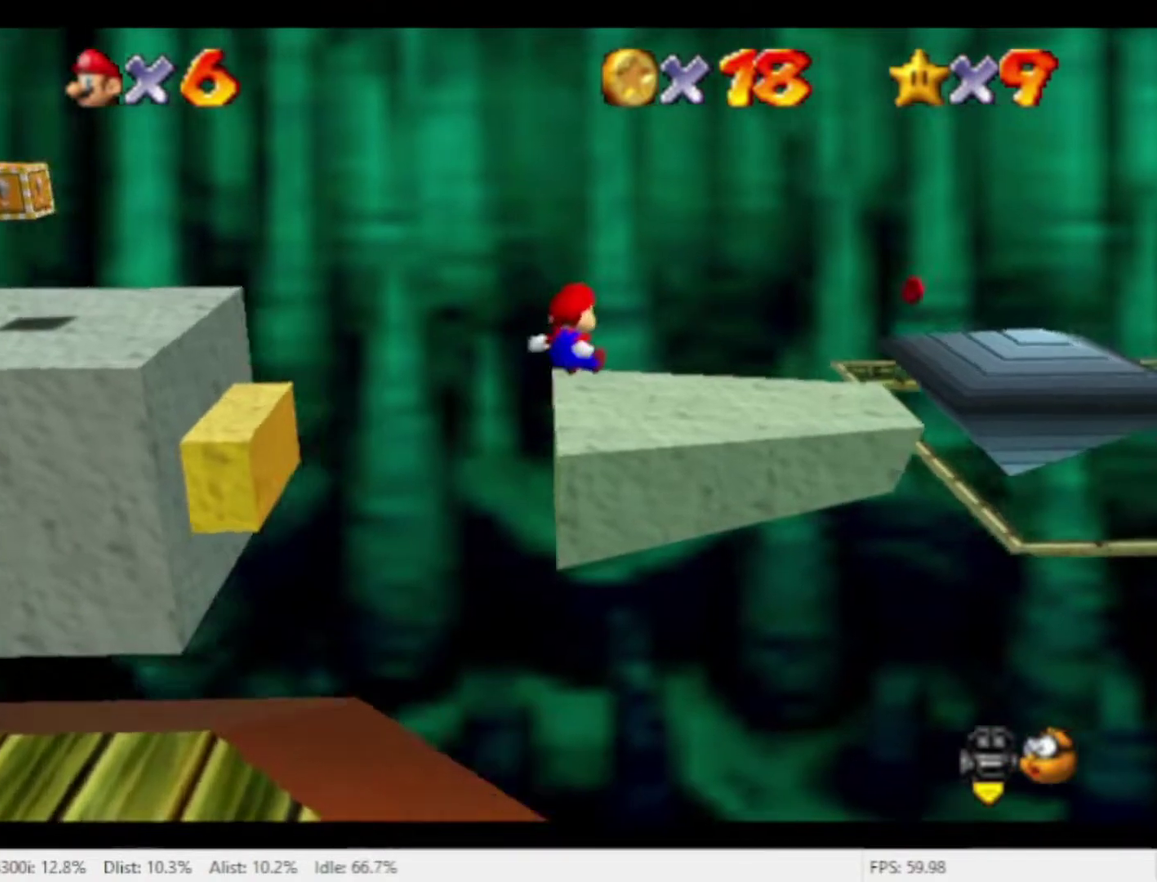
{"buttons": [], "left_stick": "up", "right_stick": "center", "events": []}
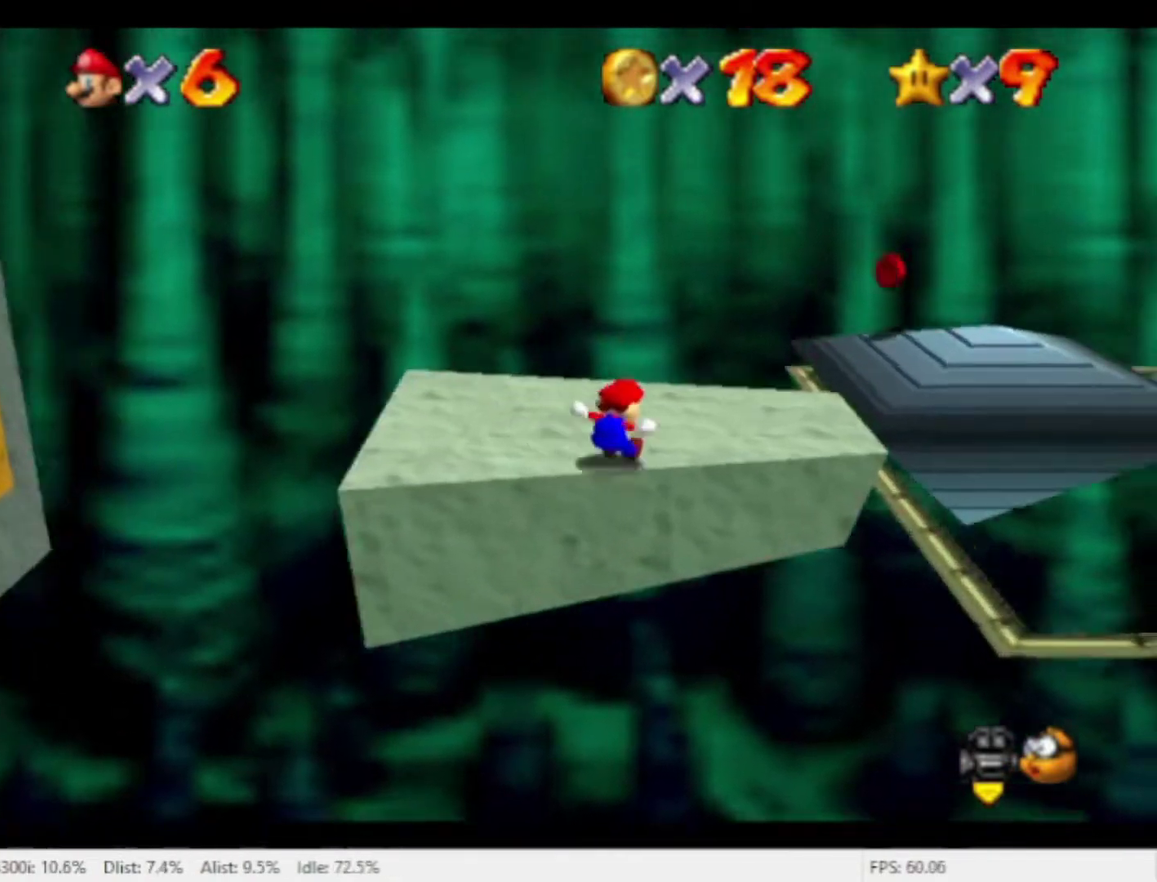
{"buttons": [], "left_stick": "down", "right_stick": "center", "events": [[267, "left_stick", "center"], [333, "left_stick", "down"]]}
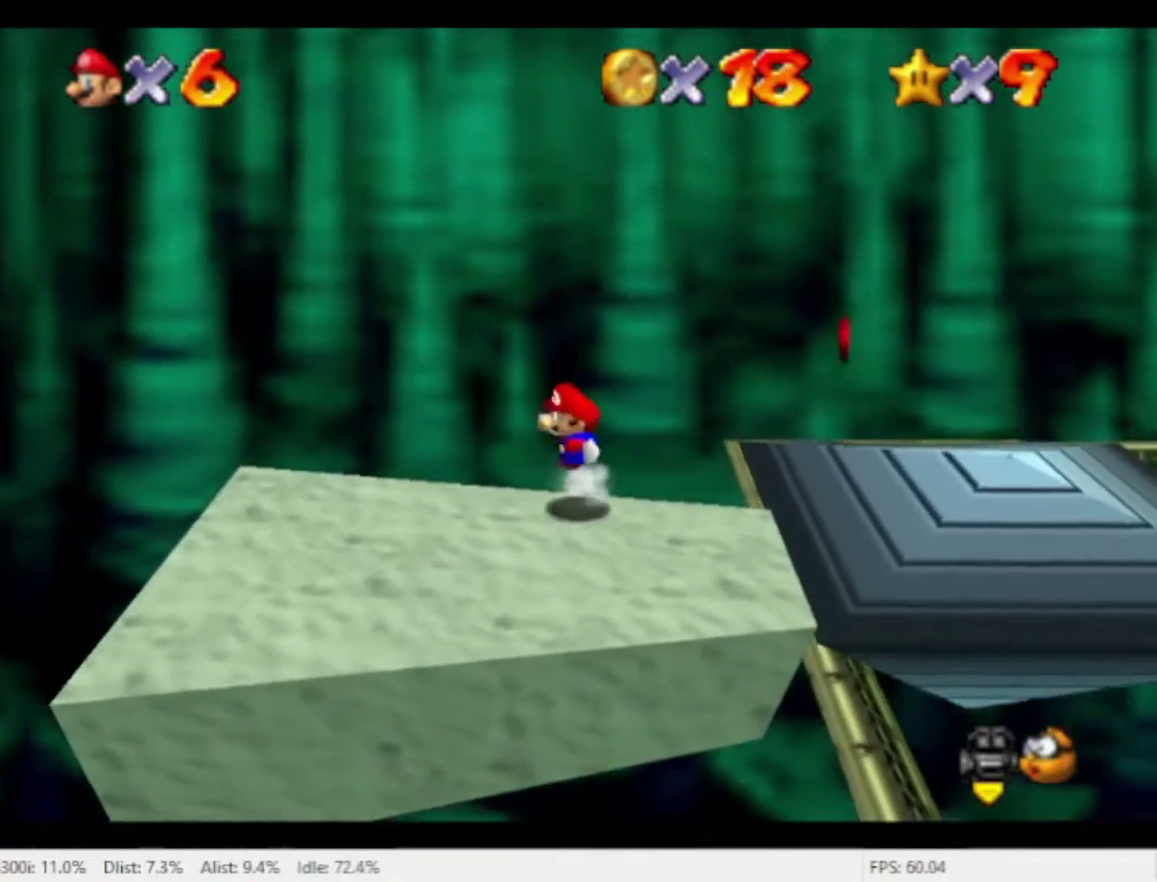
{"buttons": [], "left_stick": "up-left", "right_stick": "left", "events": [[200, "left_stick", "left"], [267, "left_stick", "up-left"], [367, "right_stick", "up-left"], [433, "right_stick", "left"]]}
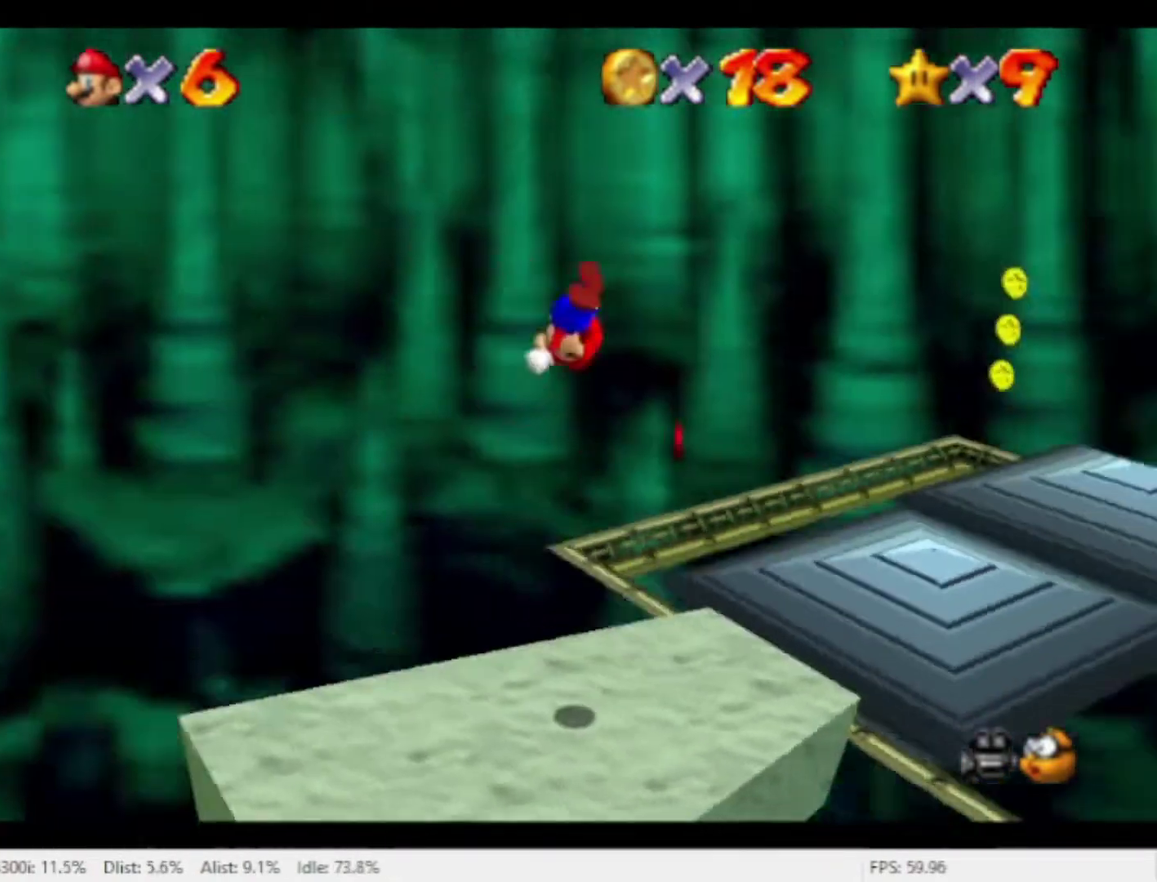
{"buttons": [], "left_stick": "up-left", "right_stick": "center", "events": [[33, "right_stick", "center"], [100, "left_stick", "center"], [133, "right_stick", "left"], [200, "right_stick", "center"], [333, "left_stick", "up-left"]]}
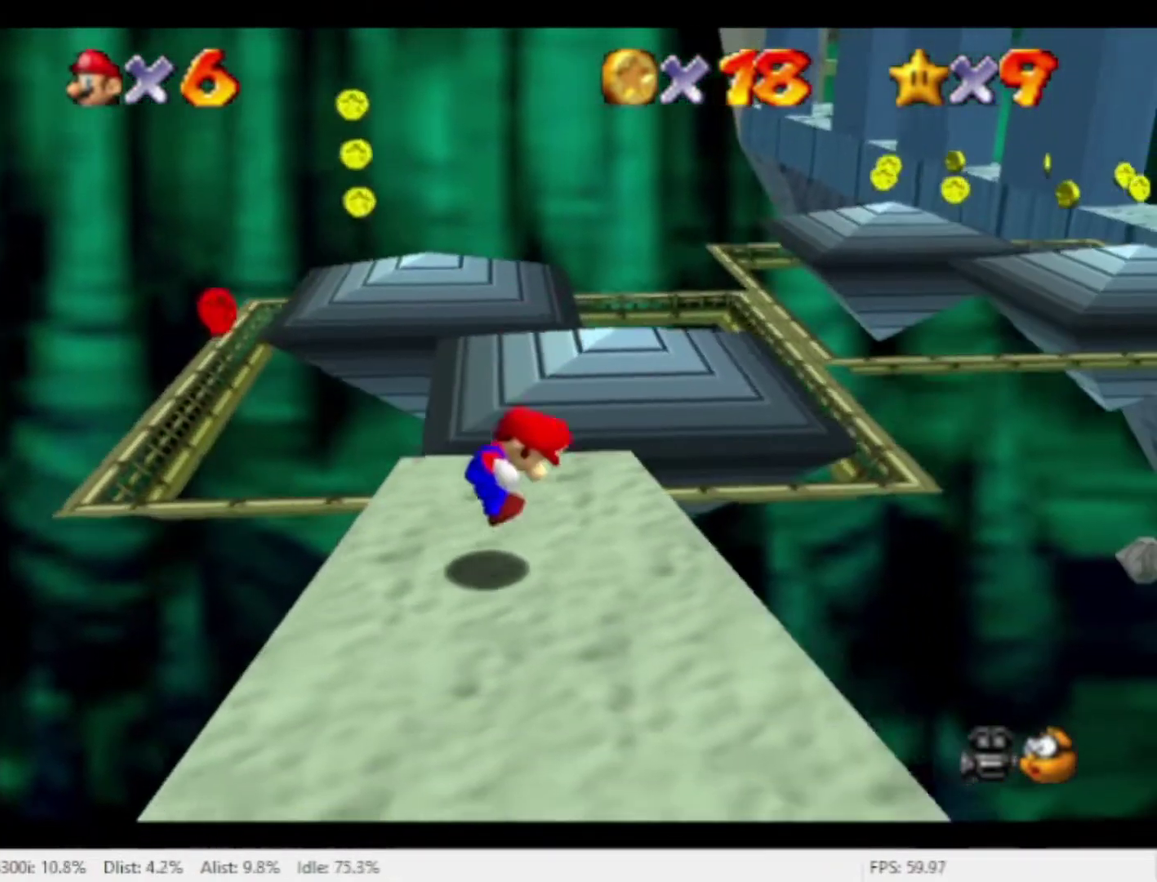
{"buttons": [], "left_stick": "center", "right_stick": "center", "events": [[67, "left_stick", "center"]]}
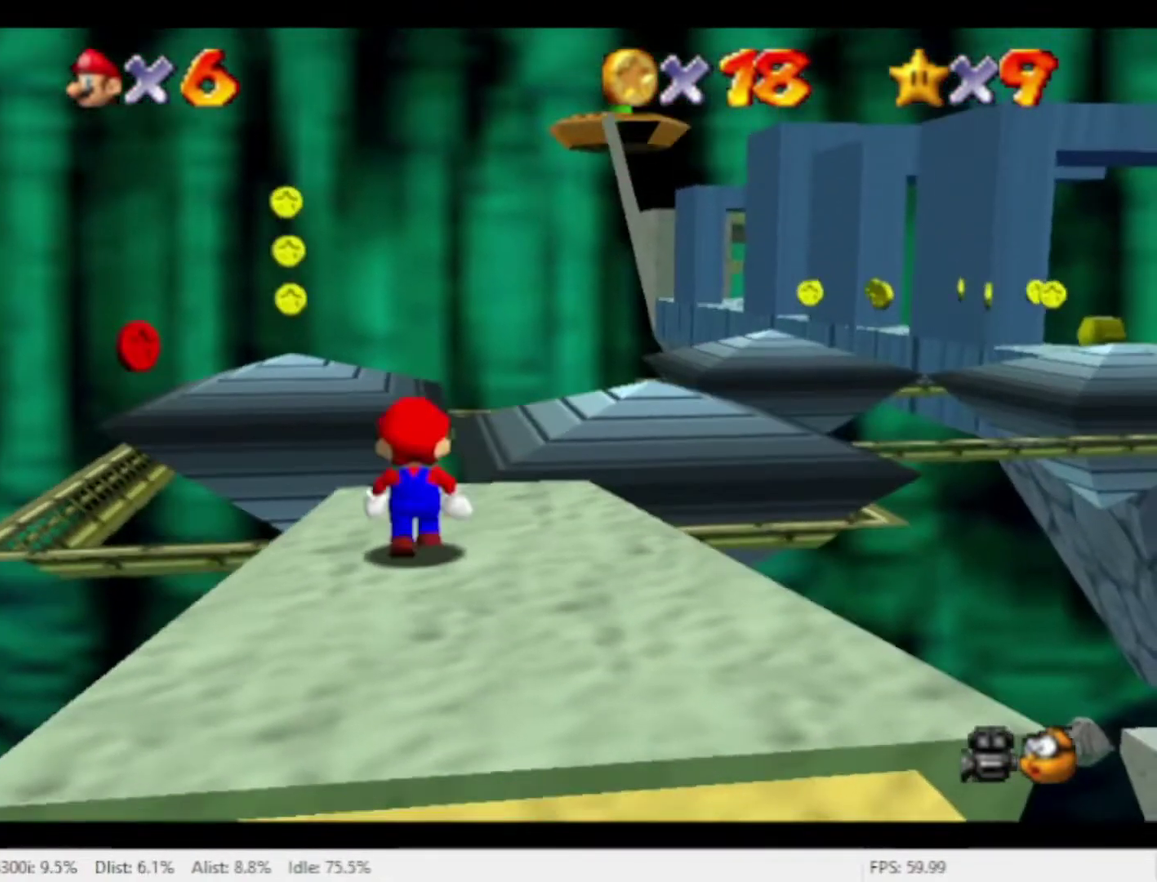
{"buttons": [], "left_stick": "up", "right_stick": "center", "events": [[100, "right_stick", "down"], [233, "right_stick", "center"], [400, "left_stick", "up"]]}
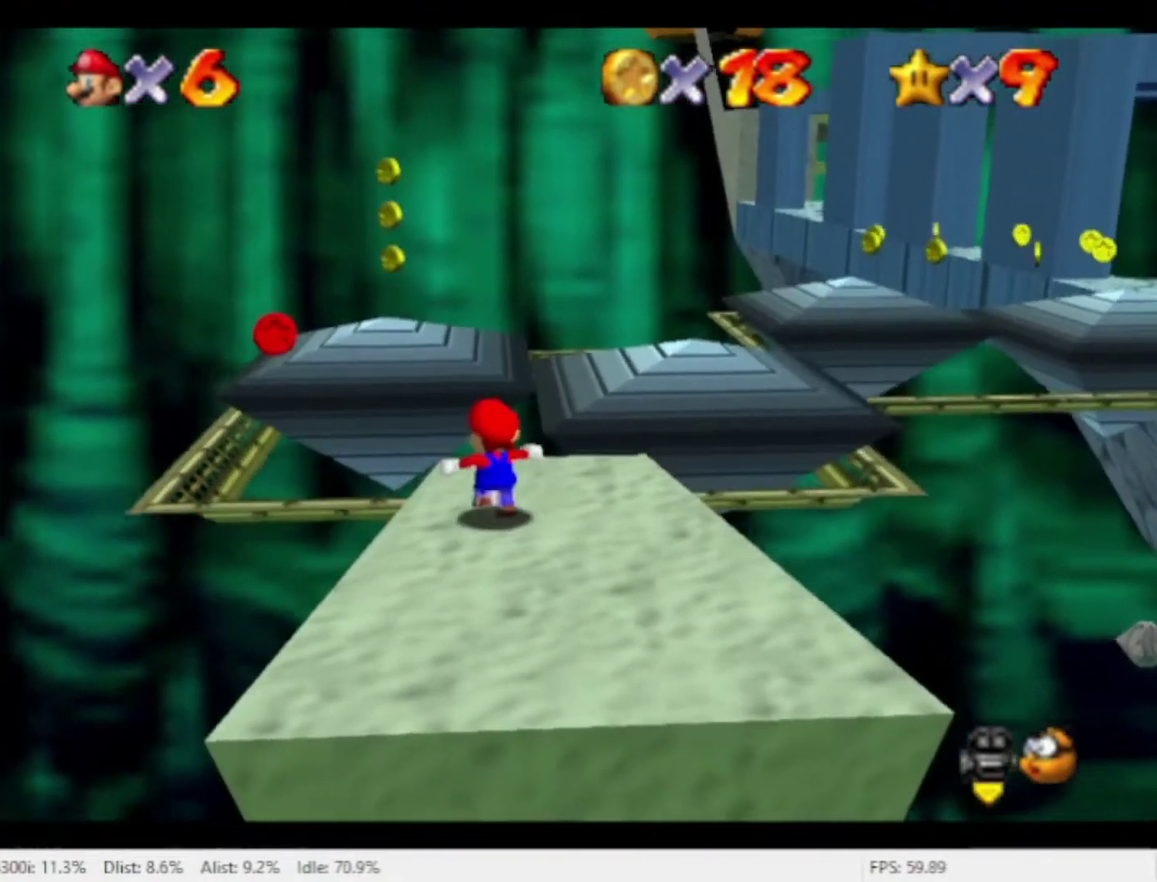
{"buttons": [], "left_stick": "up-left", "right_stick": "center", "events": [[167, "left_stick", "up-left"]]}
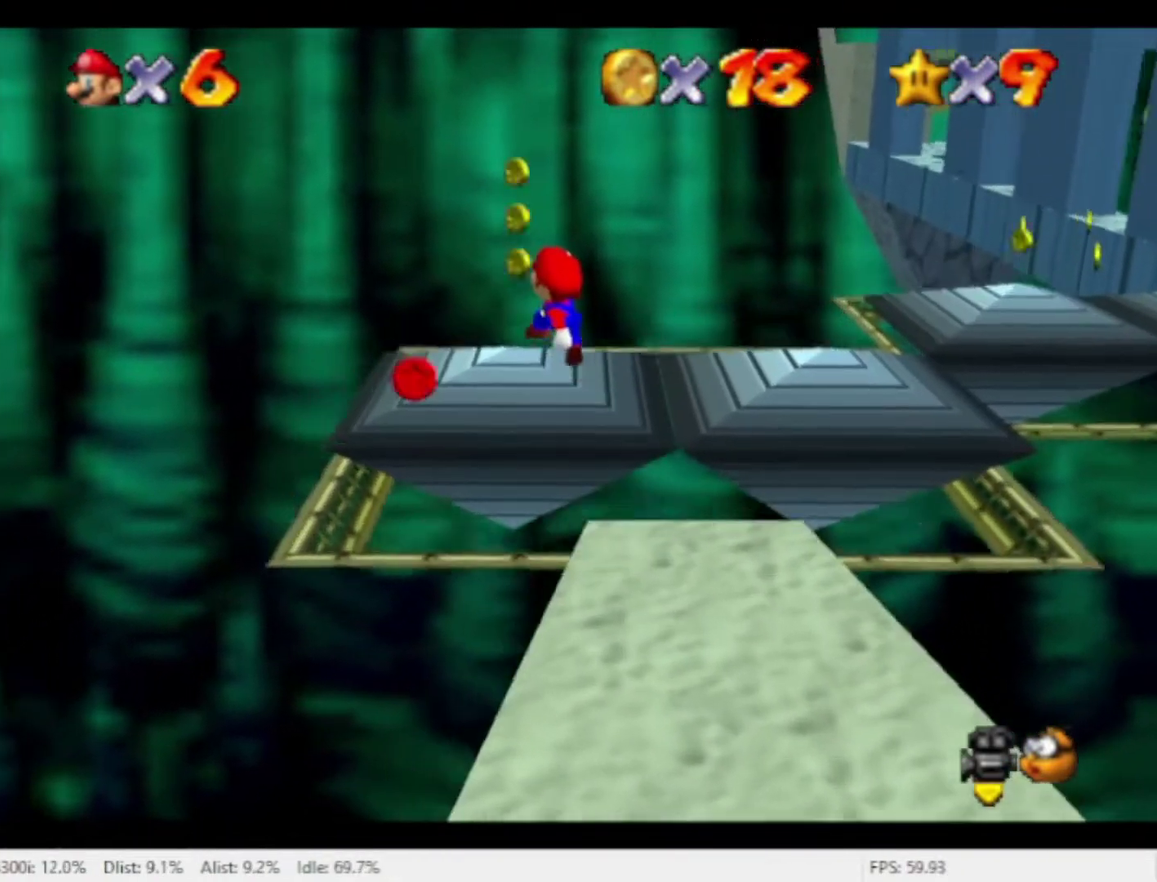
{"buttons": [], "left_stick": "center", "right_stick": "center", "events": [[367, "left_stick", "center"]]}
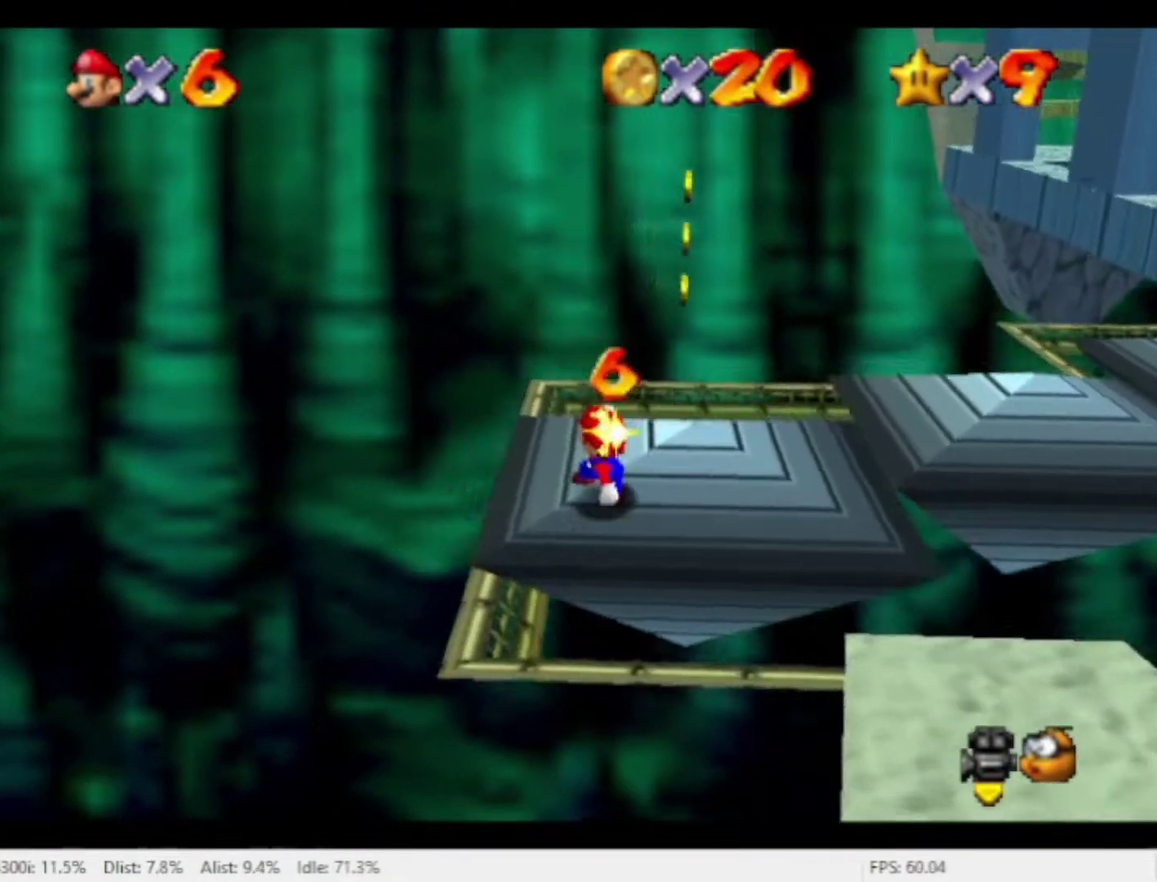
{"buttons": [], "left_stick": "up", "right_stick": "center", "events": [[367, "left_stick", "up-right"], [500, "left_stick", "up"]]}
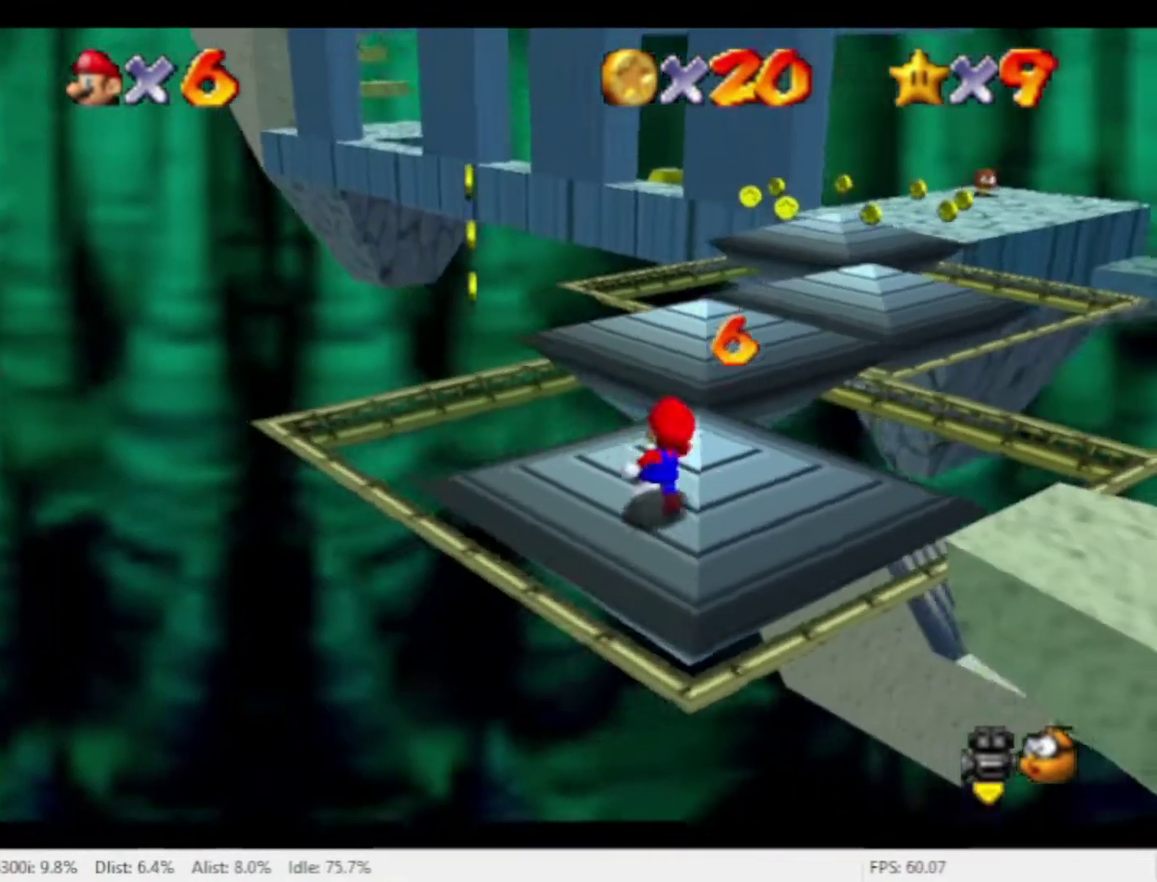
{"buttons": [], "left_stick": "center", "right_stick": "center", "events": [[200, "left_stick", "up-right"], [400, "left_stick", "center"]]}
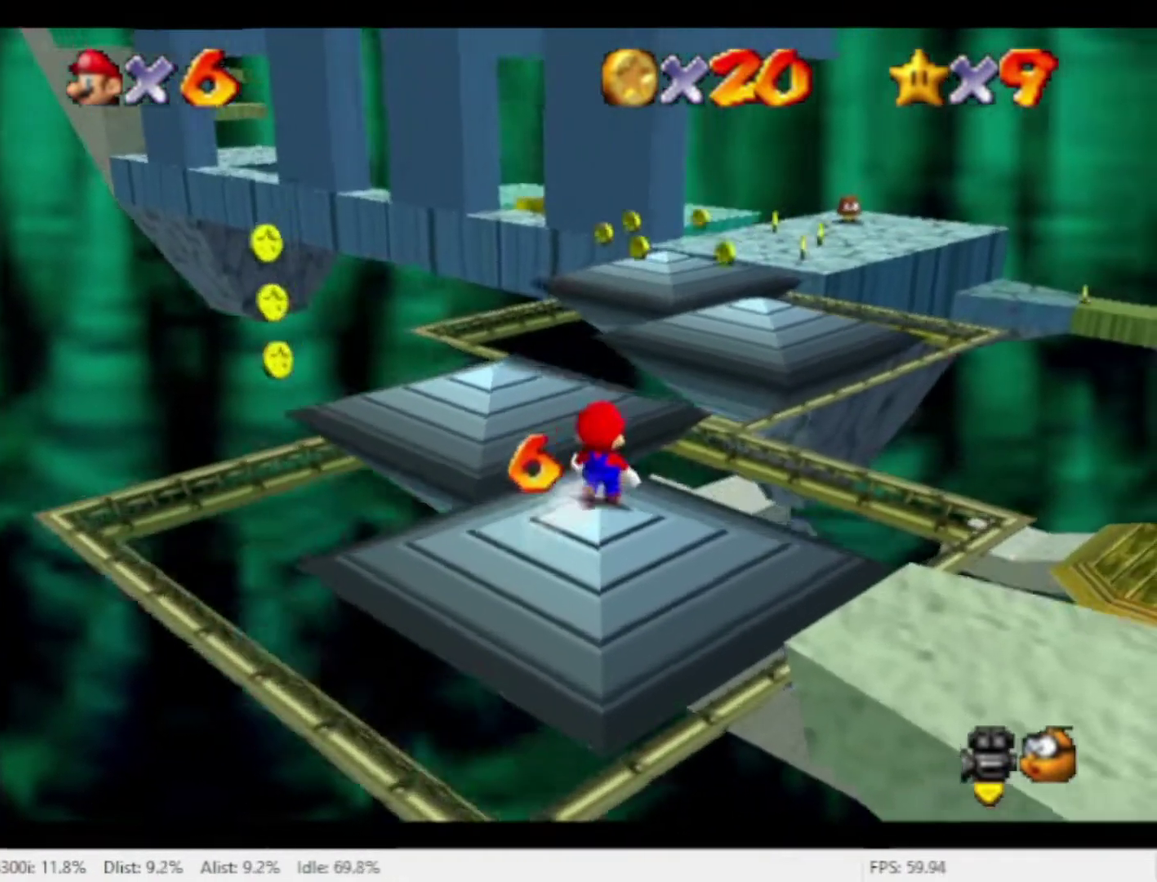
{"buttons": [], "left_stick": "center", "right_stick": "center", "events": []}
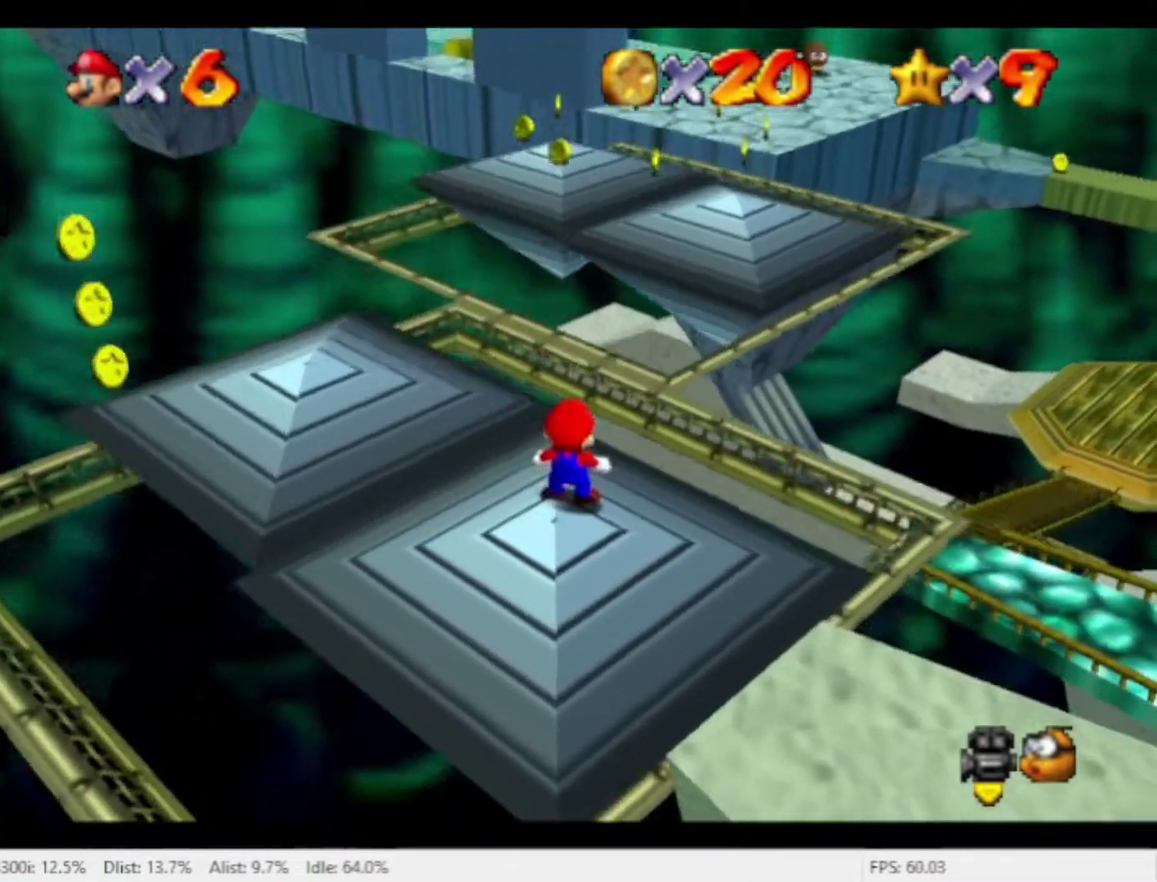
{"buttons": [], "left_stick": "down", "right_stick": "center", "events": [[433, "left_stick", "down"]]}
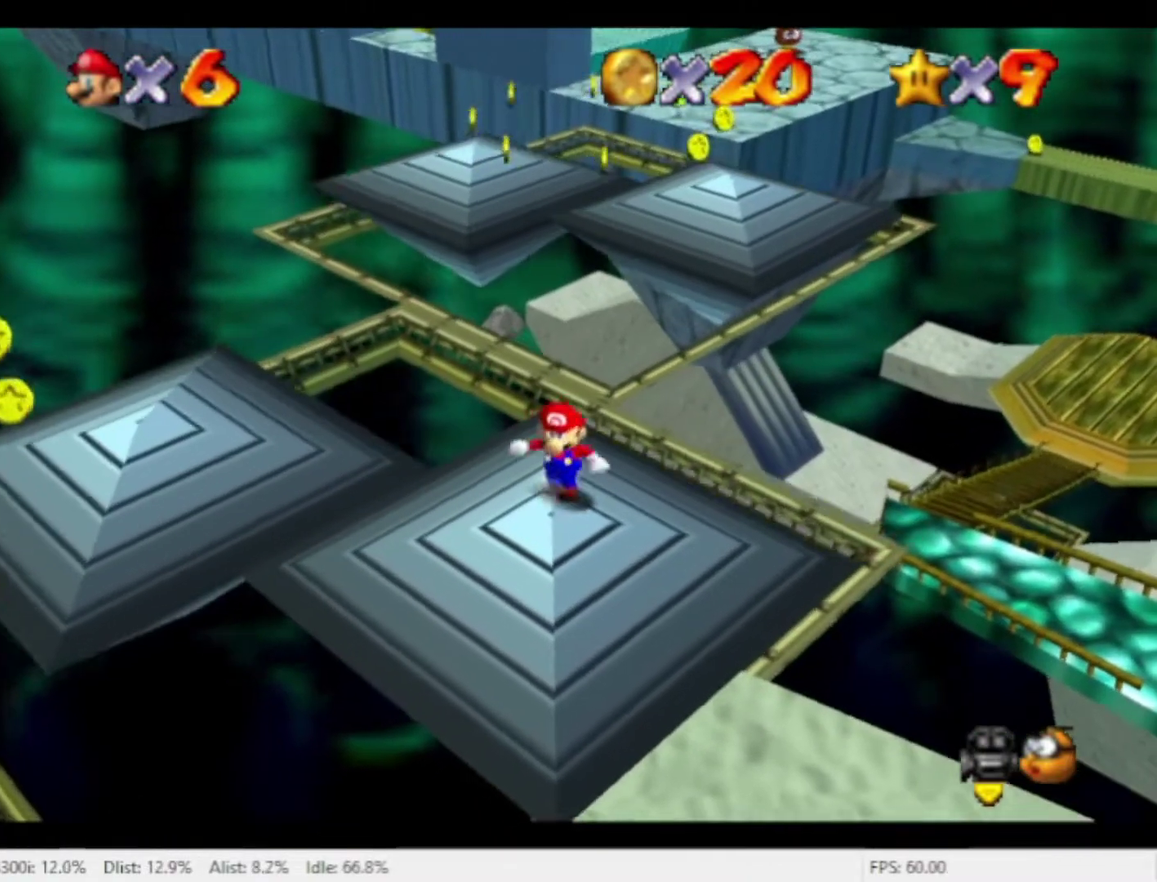
{"buttons": [], "left_stick": "center", "right_stick": "center", "events": [[133, "left_stick", "center"]]}
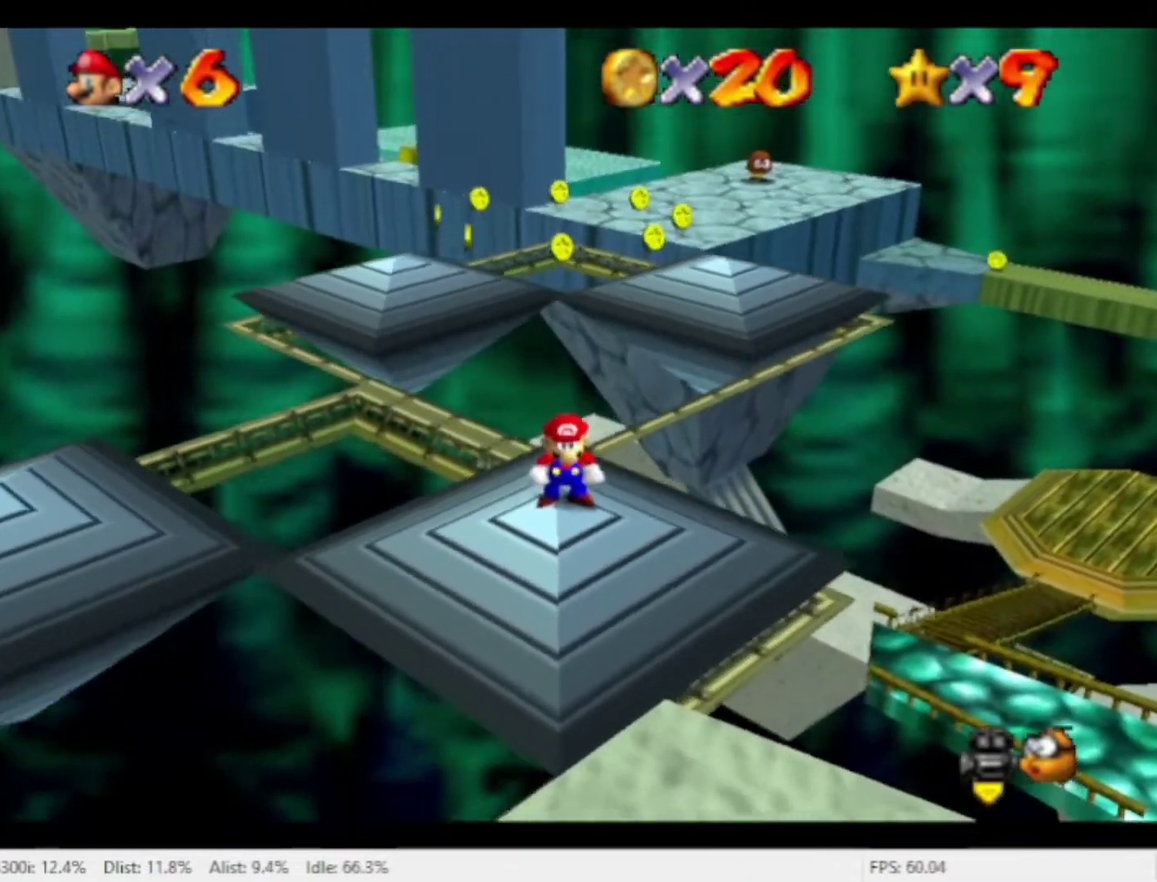
{"buttons": [], "left_stick": "center", "right_stick": "center", "events": [[233, "left_stick", "up-left"], [333, "left_stick", "center"]]}
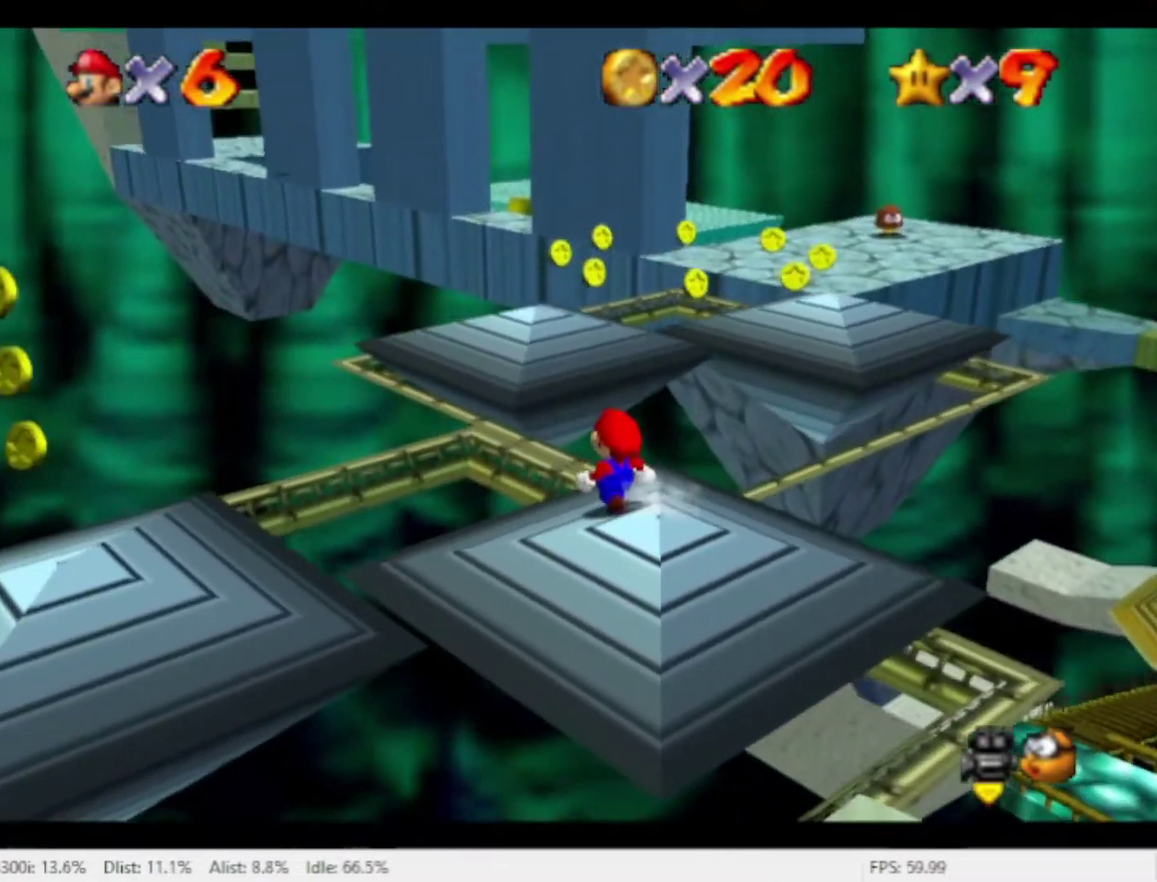
{"buttons": [], "left_stick": "up", "right_stick": "center", "events": [[100, "left_stick", "up-right"], [333, "left_stick", "up"]]}